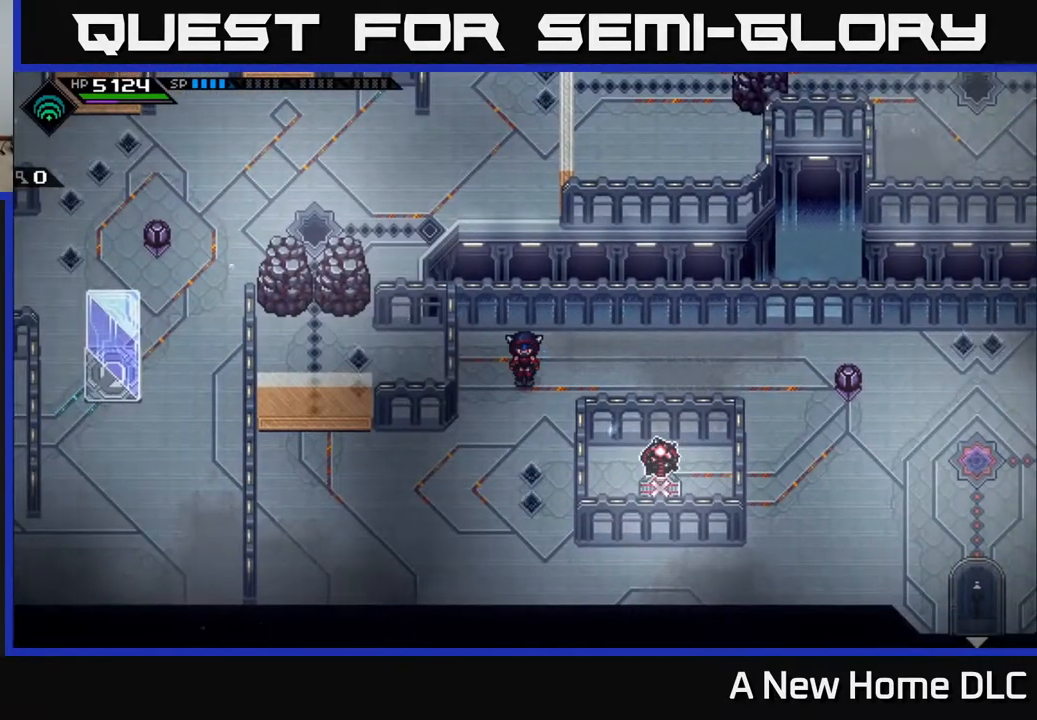
Gameplay with a controller (Xbox layout); each line is a JSON object with the inputs held at the frame after it. "events" lists button and stick changes between this image and that frame as [ms after this image, input, new state], when the widget could be followed in between.
{"buttons": [], "left_stick": "right", "right_stick": "center", "events": [[300, "left_stick", "right"]]}
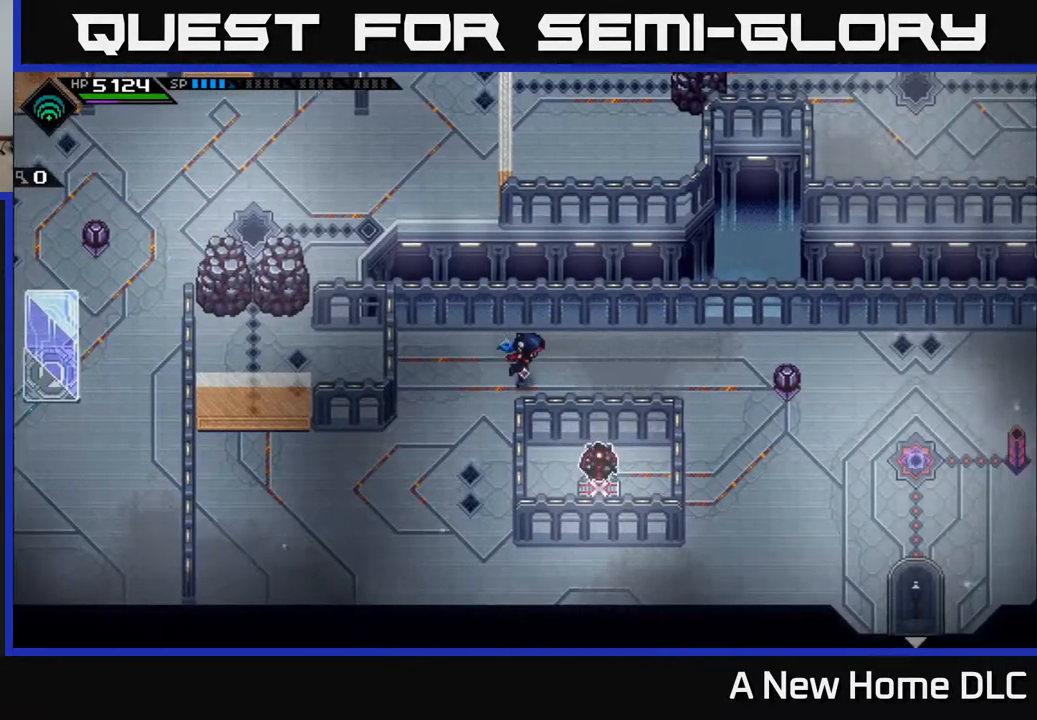
{"buttons": [], "left_stick": "right", "right_stick": "down-left", "events": [[500, "right_stick", "down-left"]]}
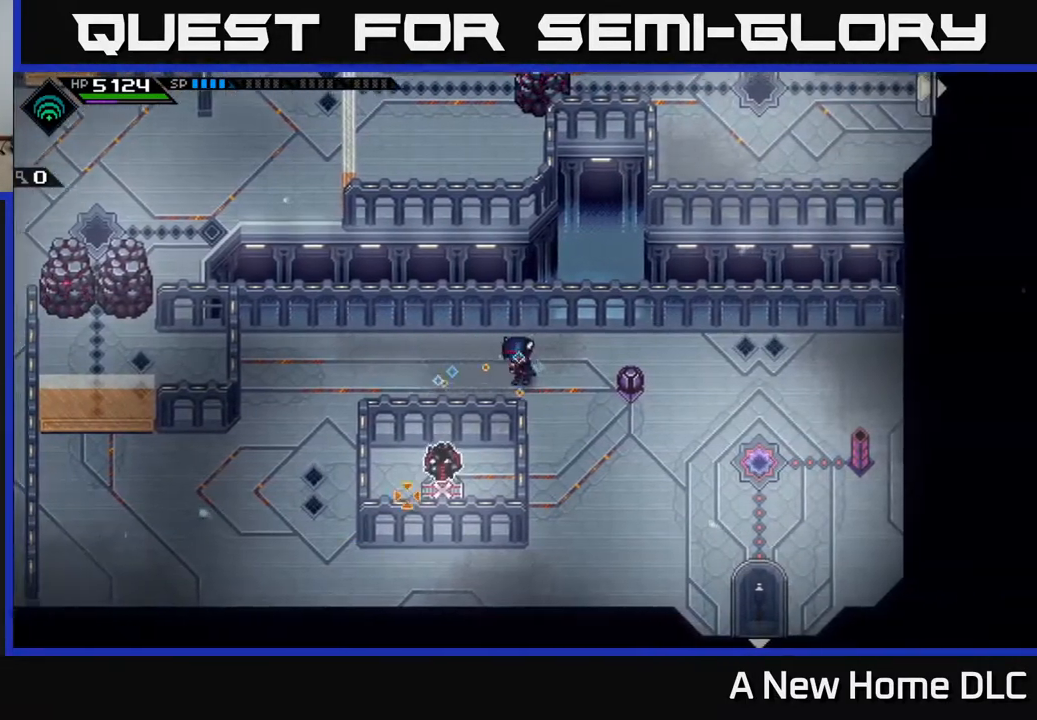
{"buttons": [], "left_stick": "right", "right_stick": "down-left", "events": [[83, "left_stick", "up-right"], [333, "left_stick", "right"]]}
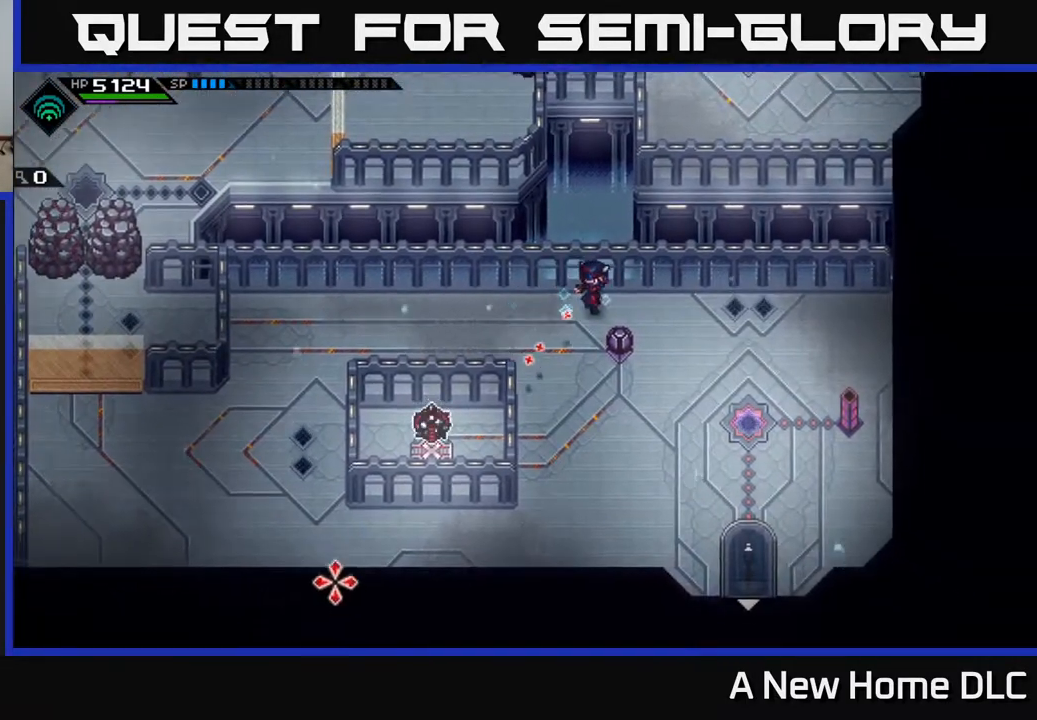
{"buttons": ["R1"], "left_stick": "center", "right_stick": "down-left", "events": [[200, "R1", "down"], [300, "left_stick", "down-right"], [450, "left_stick", "center"]]}
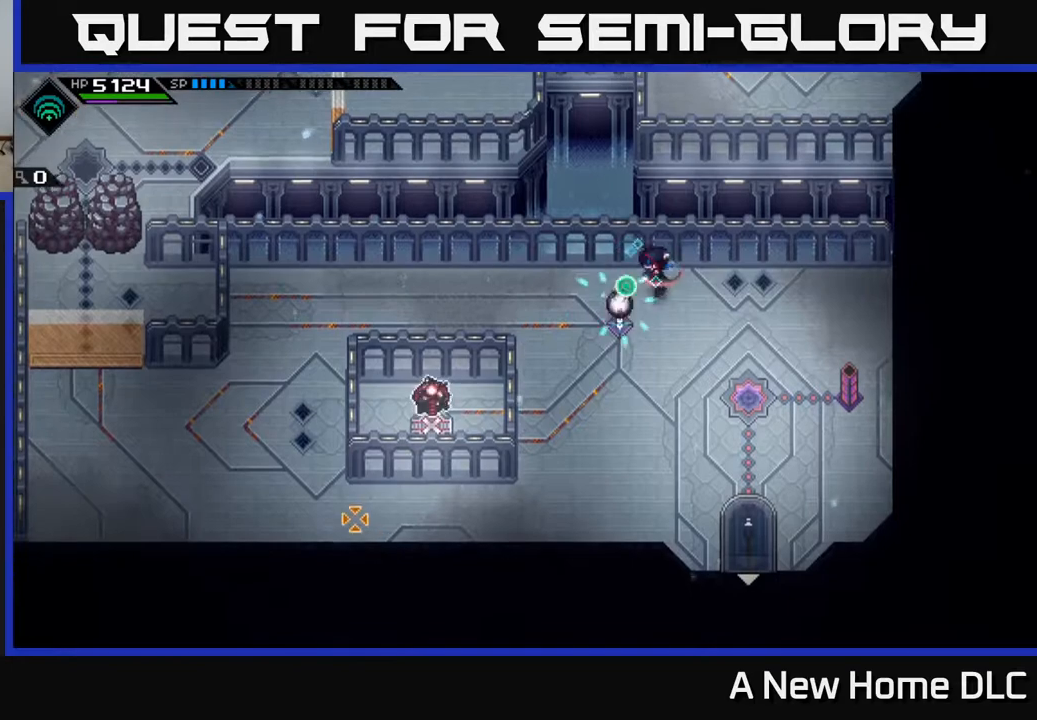
{"buttons": [], "left_stick": "center", "right_stick": "down-left", "events": [[383, "R1", "up"]]}
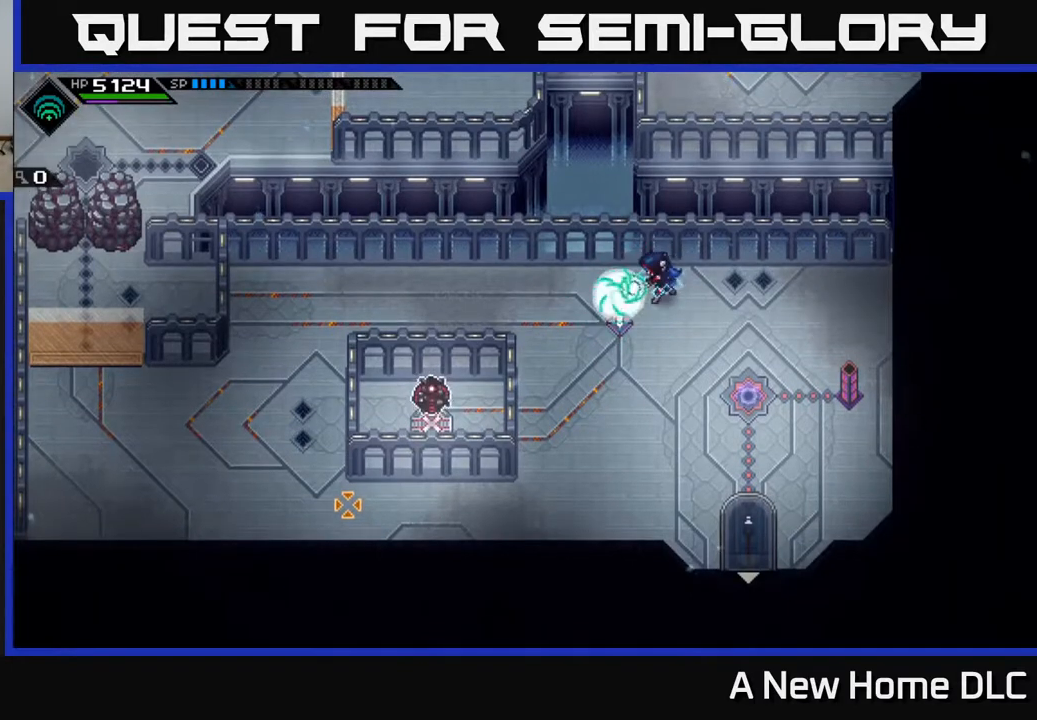
{"buttons": [], "left_stick": "center", "right_stick": "down-left", "events": [[367, "R1", "down"], [500, "R1", "up"]]}
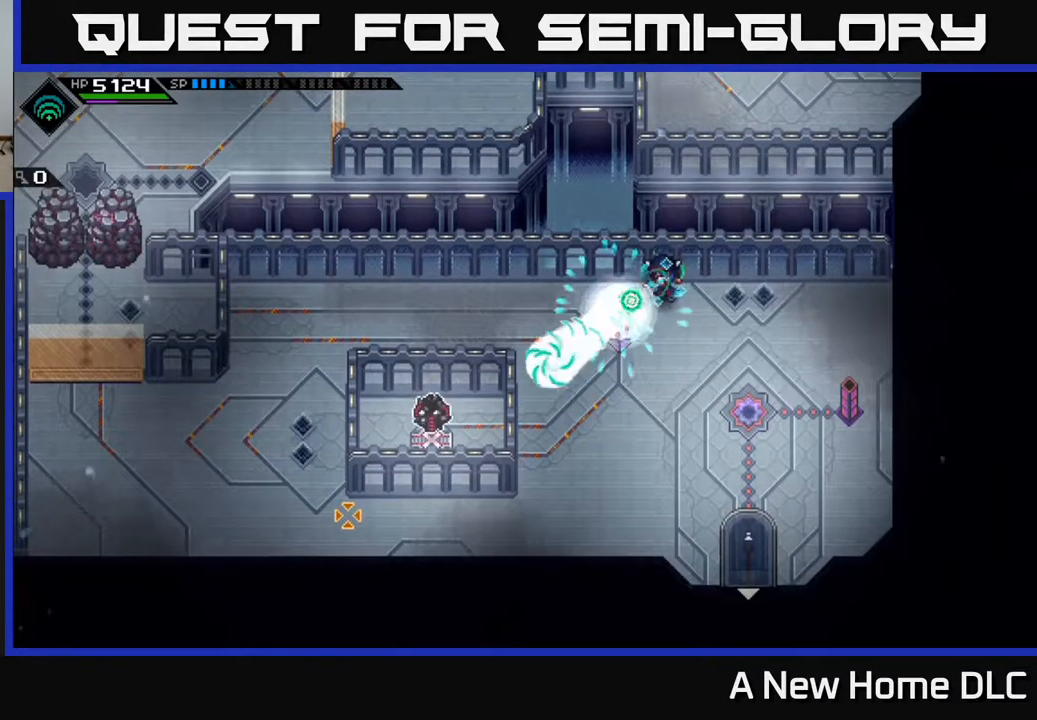
{"buttons": [], "left_stick": "center", "right_stick": "down-left", "events": []}
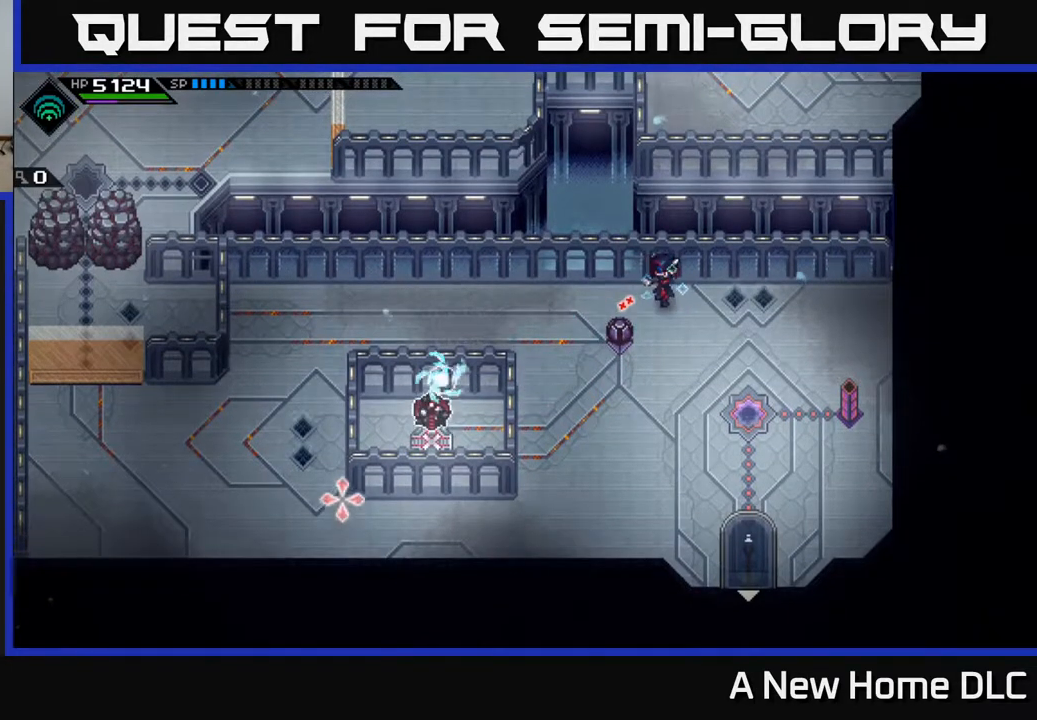
{"buttons": [], "left_stick": "center", "right_stick": "center", "events": [[217, "right_stick", "center"]]}
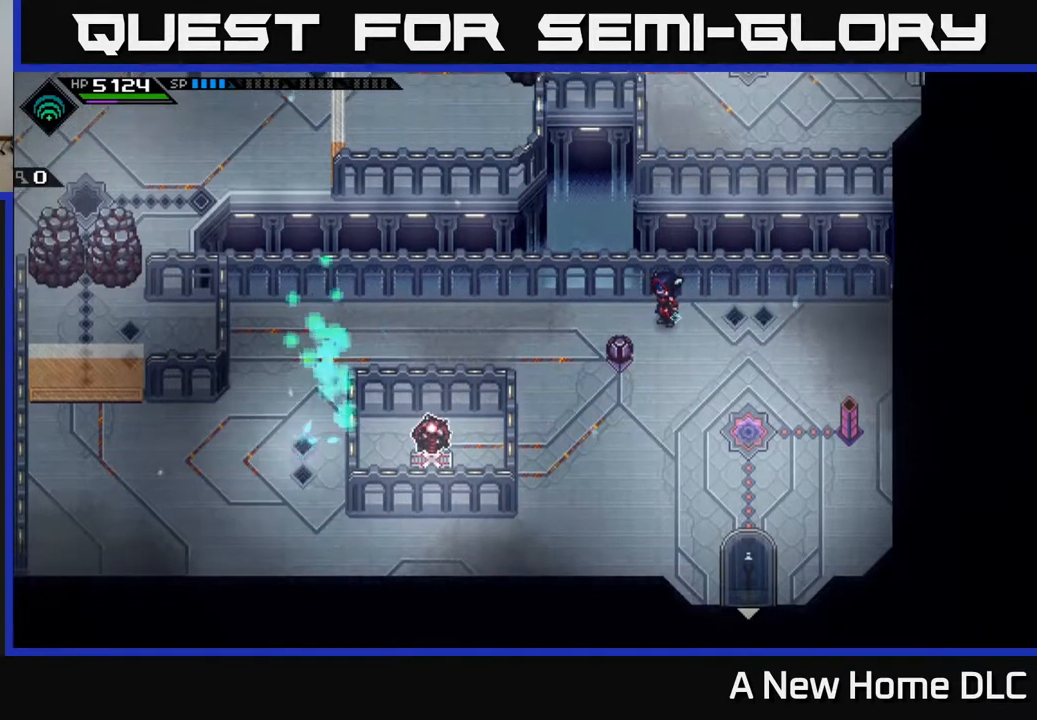
{"buttons": [], "left_stick": "center", "right_stick": "down-left", "events": [[83, "right_stick", "down-left"]]}
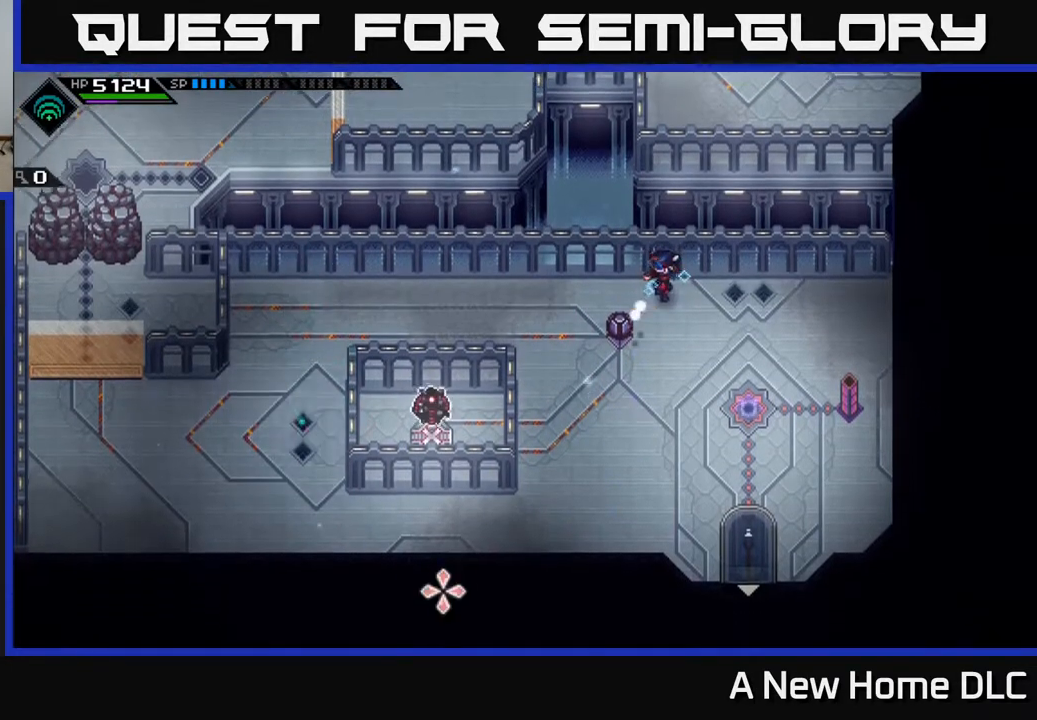
{"buttons": ["R1"], "left_stick": "center", "right_stick": "down-left", "events": [[200, "R1", "down"]]}
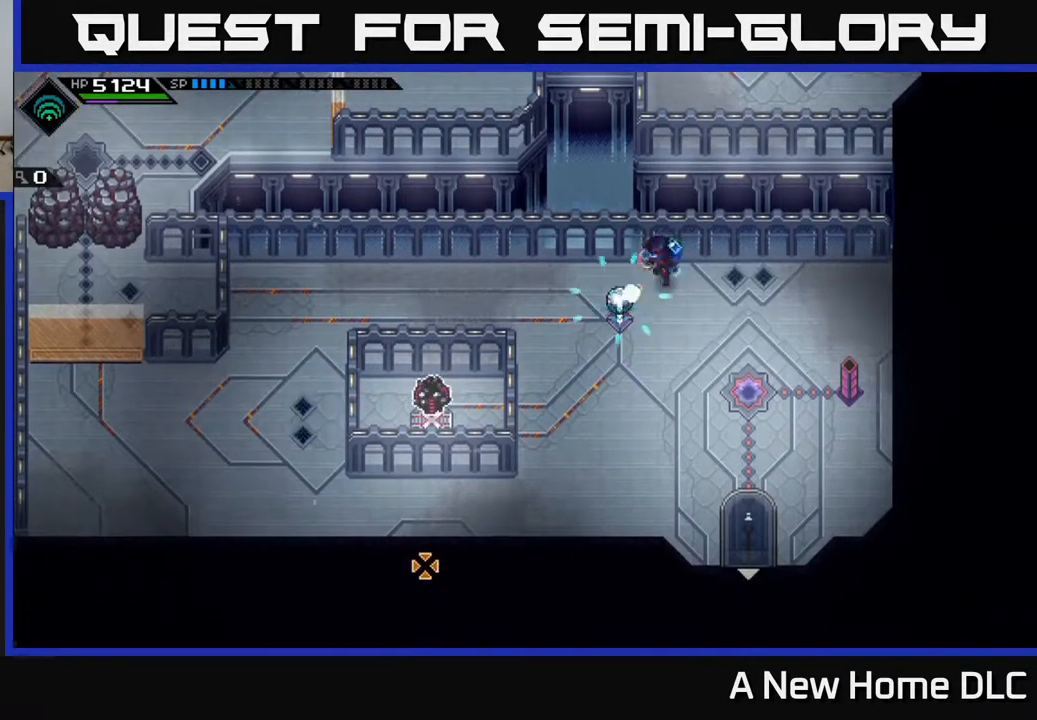
{"buttons": [], "left_stick": "center", "right_stick": "down-left", "events": [[467, "R1", "up"]]}
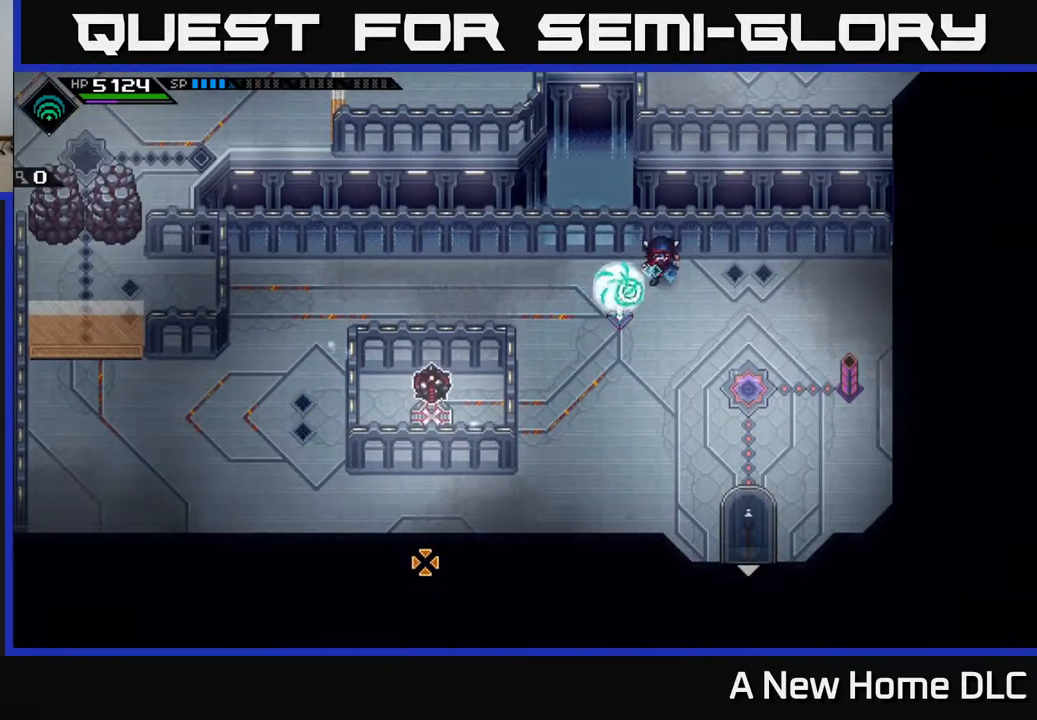
{"buttons": ["R1"], "left_stick": "center", "right_stick": "down-left", "events": [[467, "R1", "down"]]}
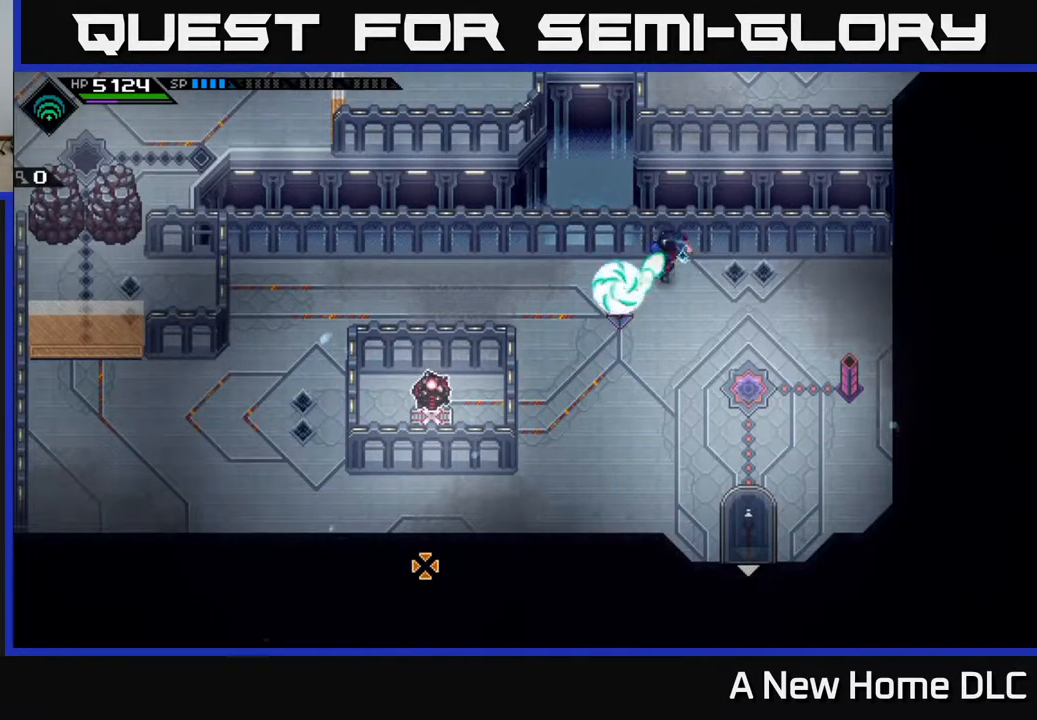
{"buttons": [], "left_stick": "center", "right_stick": "down-left", "events": [[67, "R1", "up"]]}
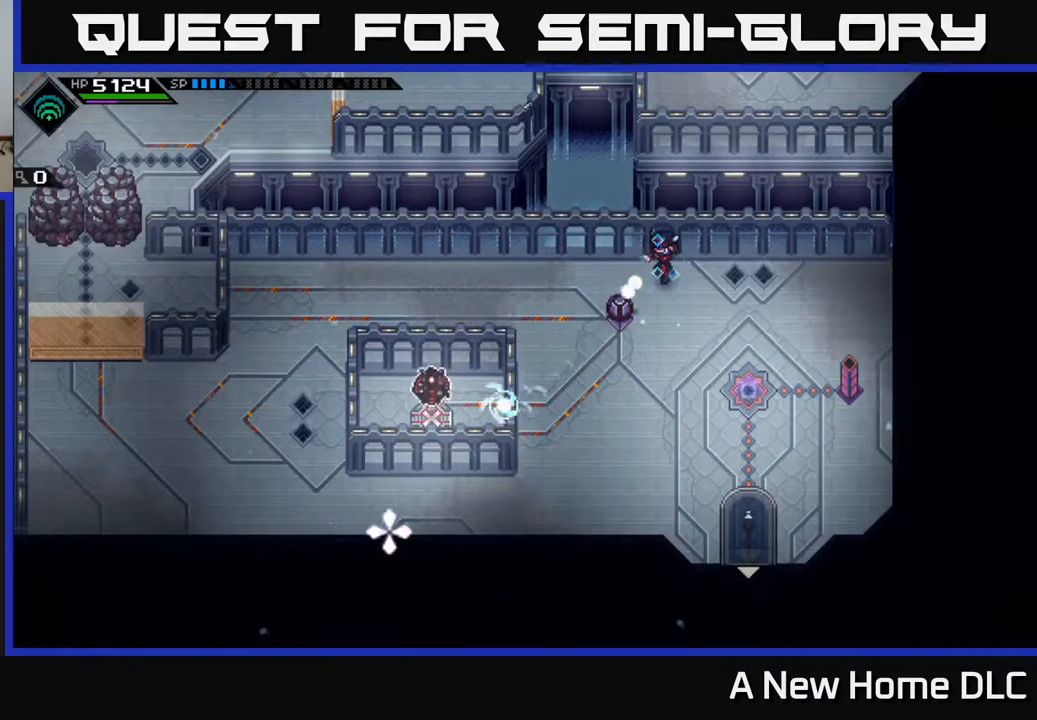
{"buttons": [], "left_stick": "center", "right_stick": "down-left", "events": []}
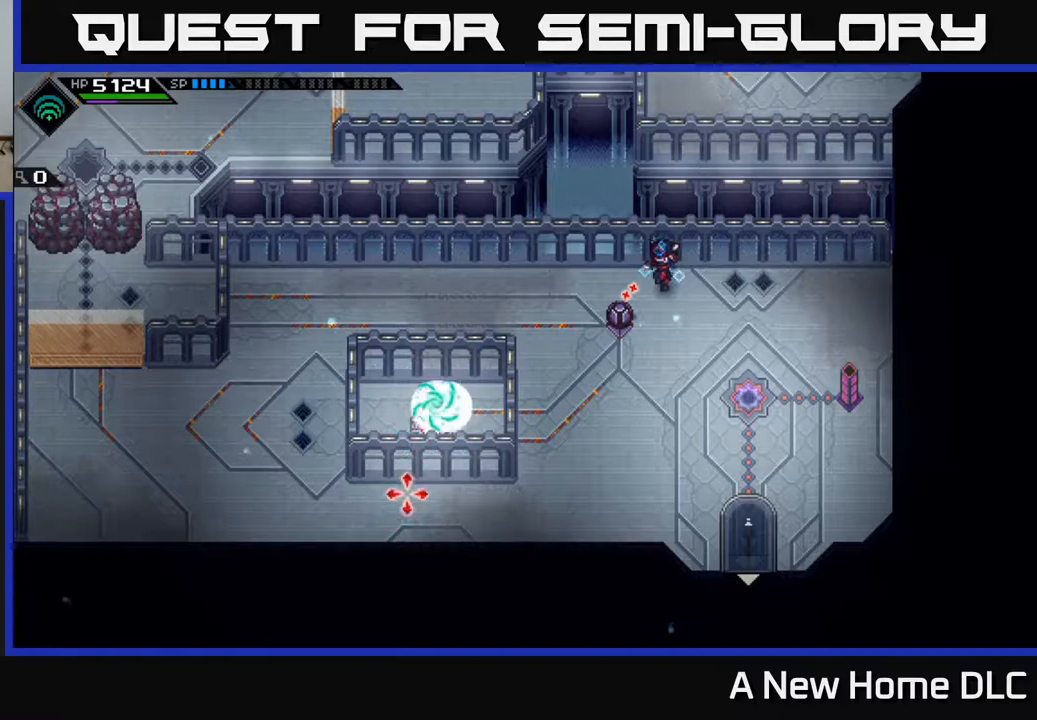
{"buttons": [], "left_stick": "center", "right_stick": "center", "events": [[67, "right_stick", "center"]]}
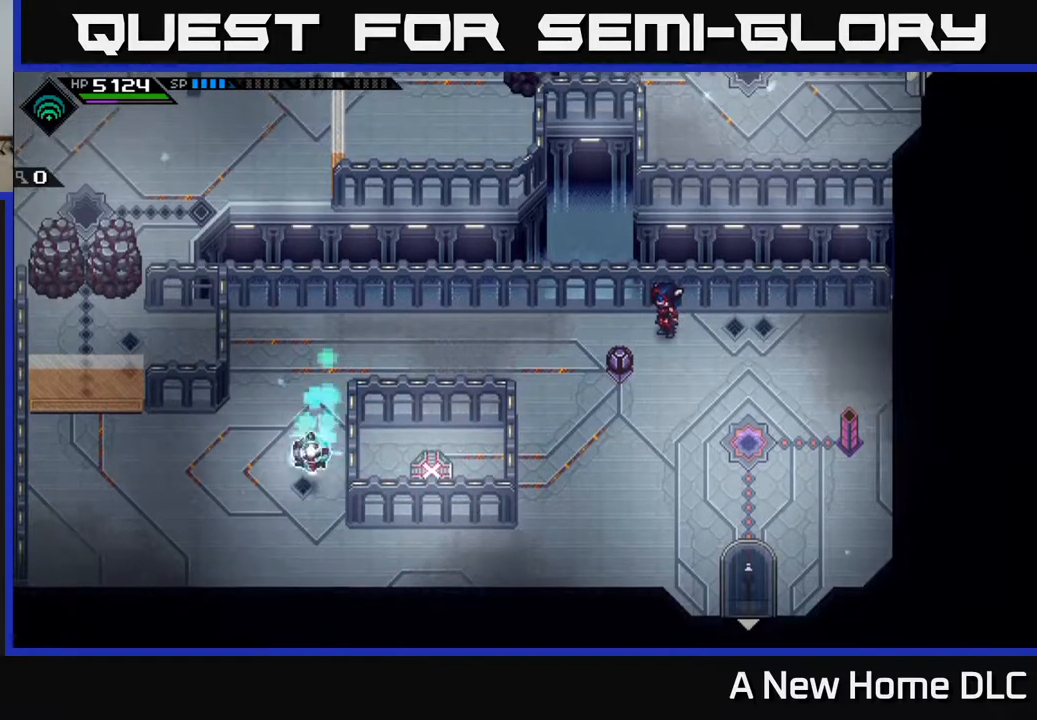
{"buttons": [], "left_stick": "down-left", "right_stick": "center", "events": [[400, "left_stick", "down-left"]]}
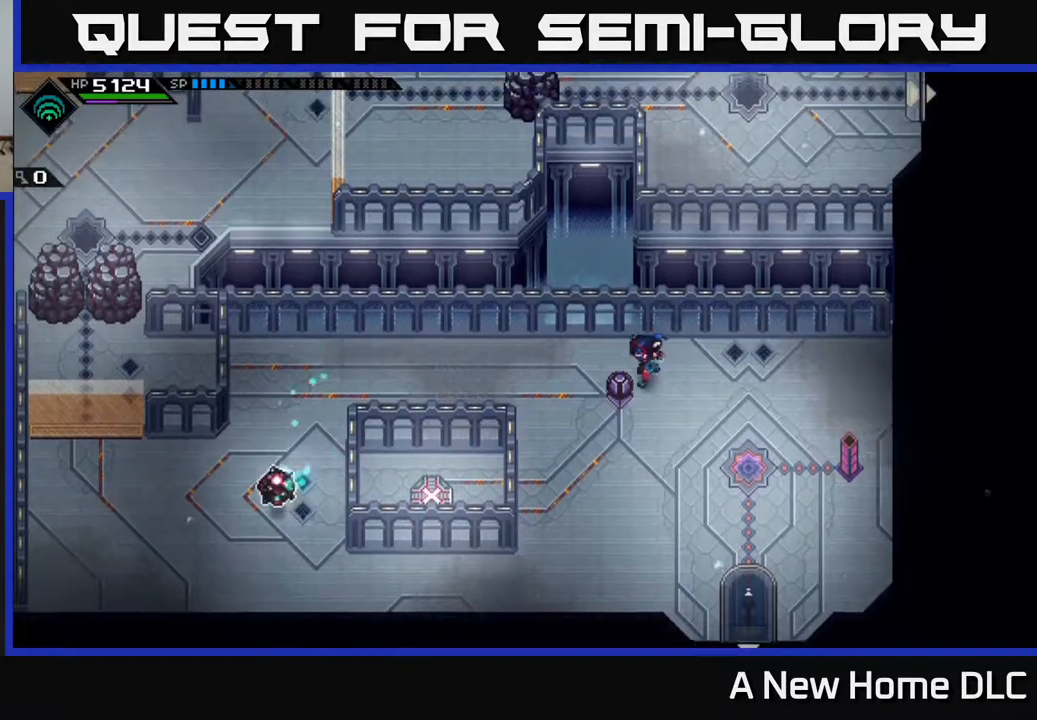
{"buttons": [], "left_stick": "down-left", "right_stick": "center", "events": [[17, "left_stick", "down"], [383, "left_stick", "down-left"]]}
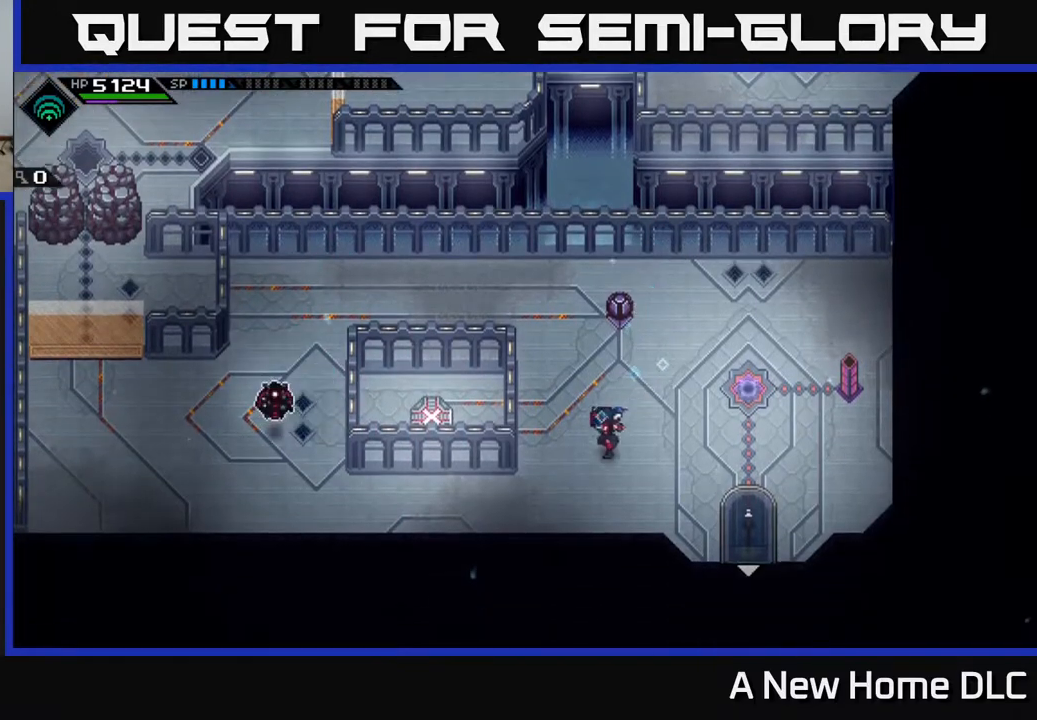
{"buttons": [], "left_stick": "down-left", "right_stick": "center", "events": []}
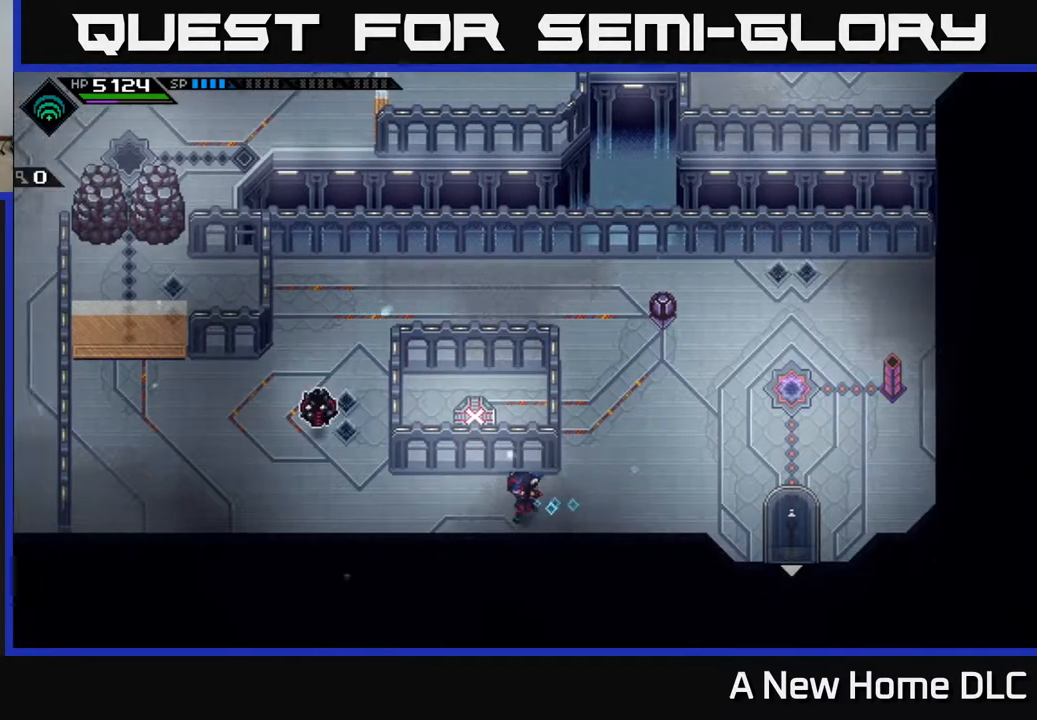
{"buttons": [], "left_stick": "left", "right_stick": "center", "events": [[50, "left_stick", "left"], [283, "left_stick", "center"], [500, "left_stick", "left"]]}
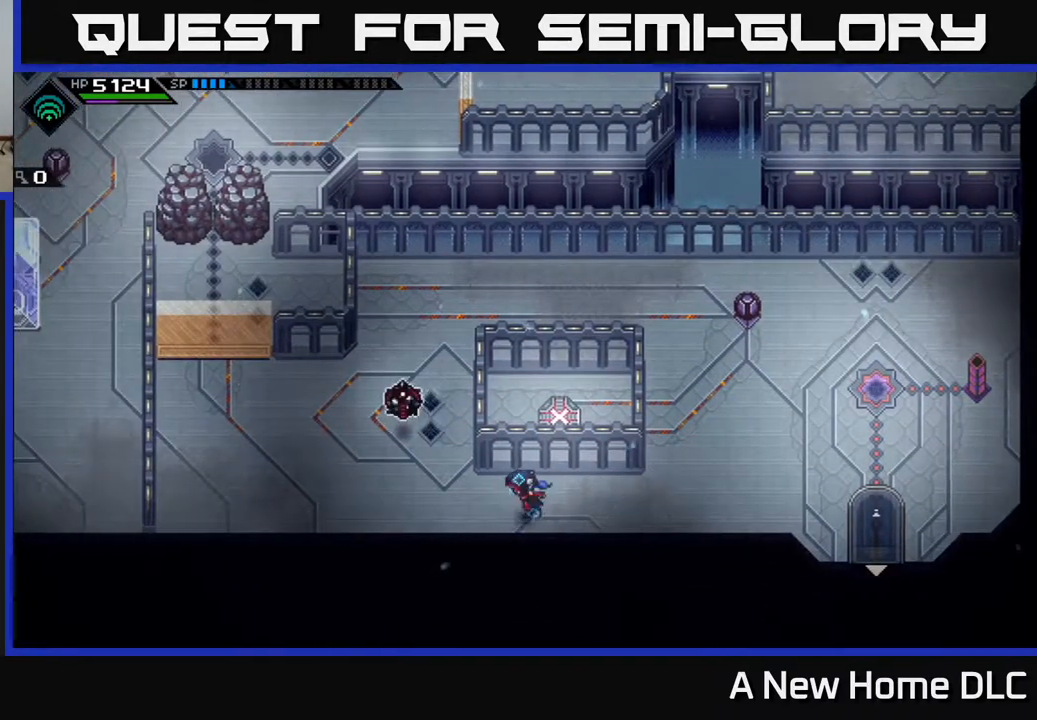
{"buttons": [], "left_stick": "up", "right_stick": "center", "events": [[267, "right_stick", "up"], [417, "right_stick", "center"], [483, "left_stick", "up"]]}
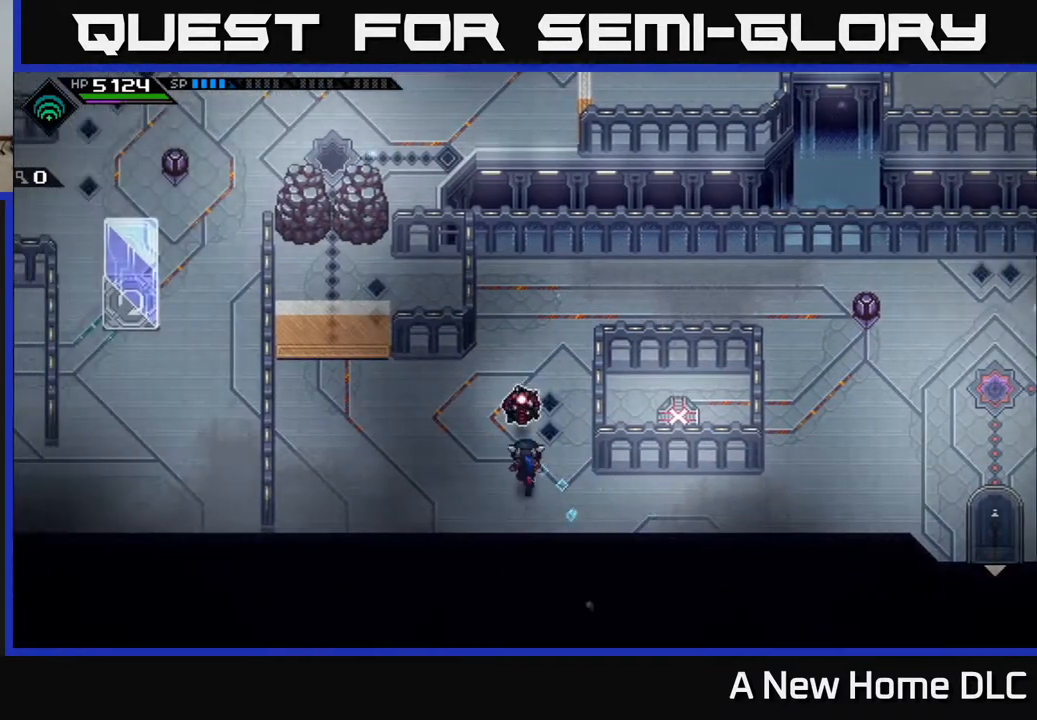
{"buttons": [], "left_stick": "center", "right_stick": "center", "events": [[100, "left_stick", "center"]]}
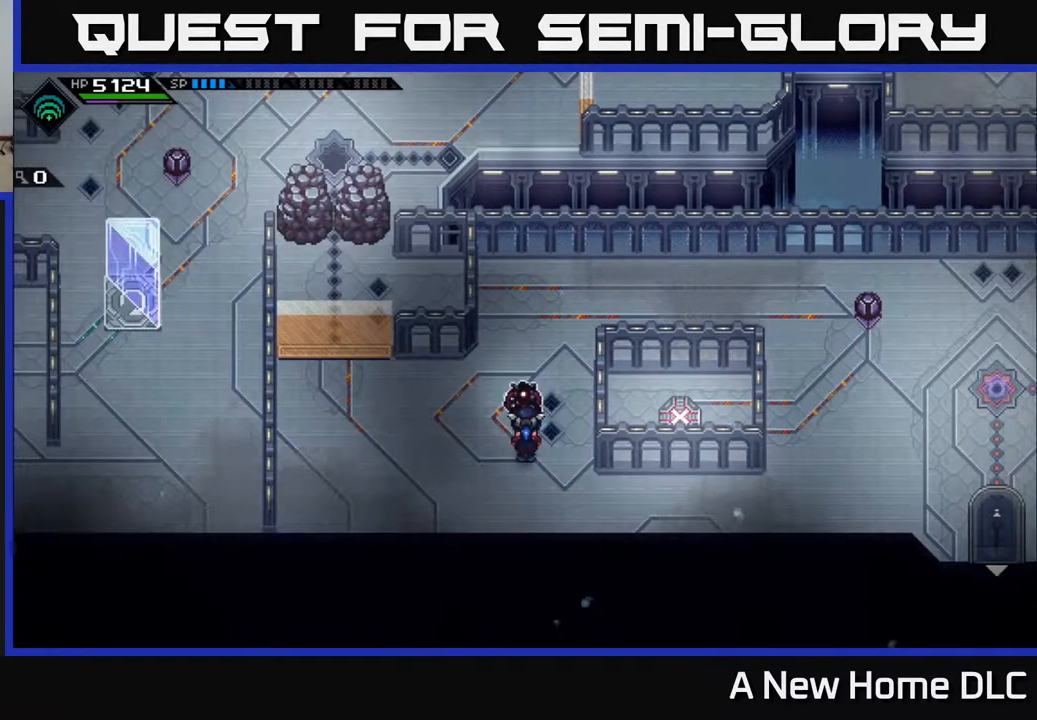
{"buttons": [], "left_stick": "center", "right_stick": "center", "events": [[117, "left_stick", "down"], [317, "left_stick", "center"]]}
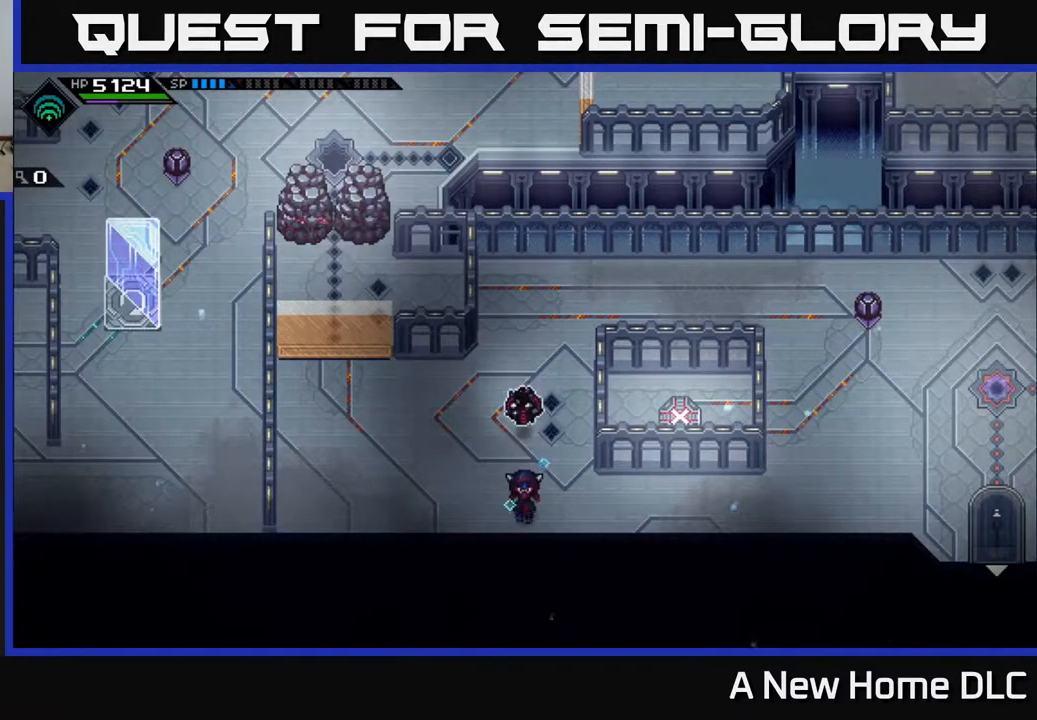
{"buttons": ["DPAD_UP"], "left_stick": "center", "right_stick": "center", "events": [[67, "DPAD_UP", "down"], [183, "DPAD_UP", "up"], [433, "DPAD_UP", "down"]]}
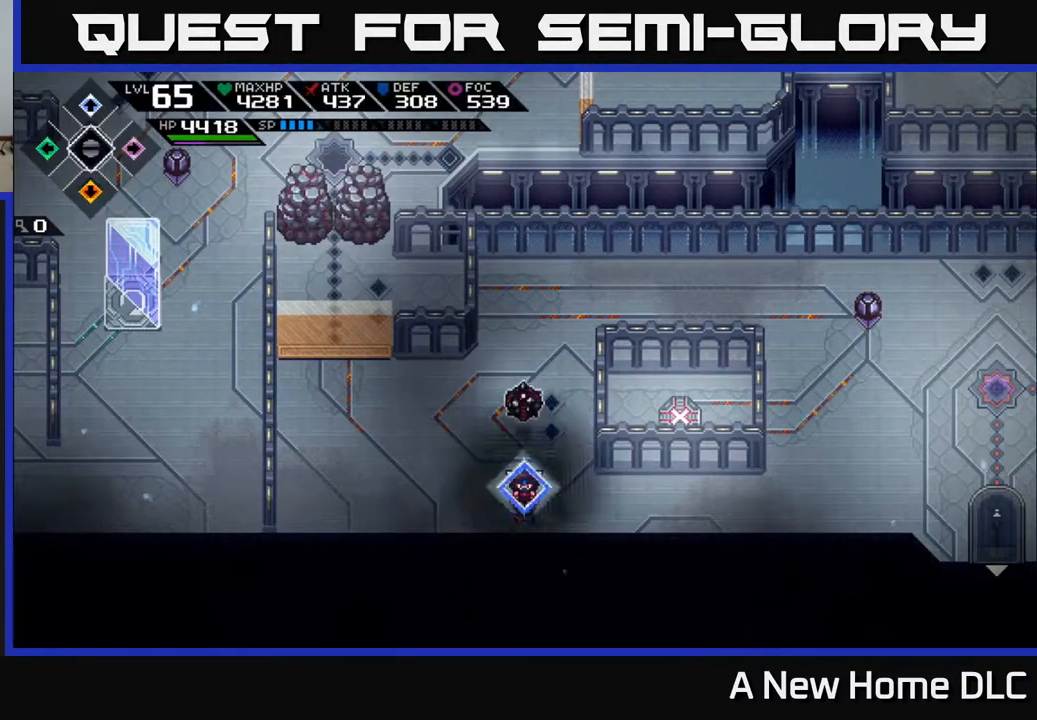
{"buttons": [], "left_stick": "center", "right_stick": "up", "events": [[17, "DPAD_UP", "up"], [167, "right_stick", "up"]]}
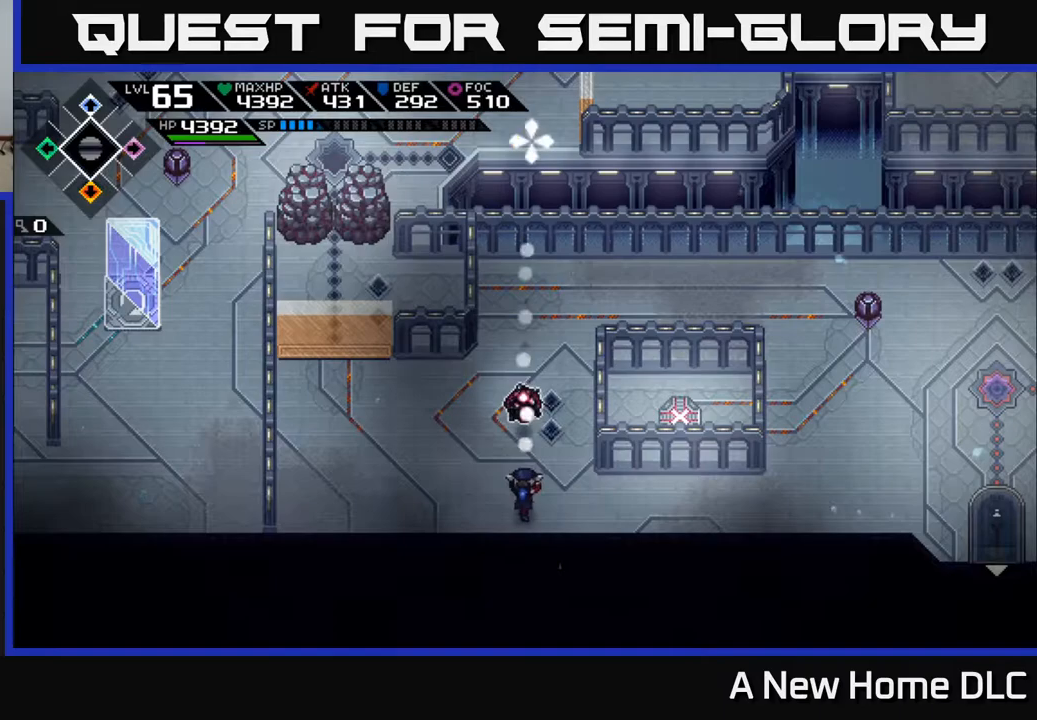
{"buttons": [], "left_stick": "up", "right_stick": "center", "events": [[33, "R1", "down"], [133, "R1", "up"], [217, "left_stick", "up"], [267, "right_stick", "center"]]}
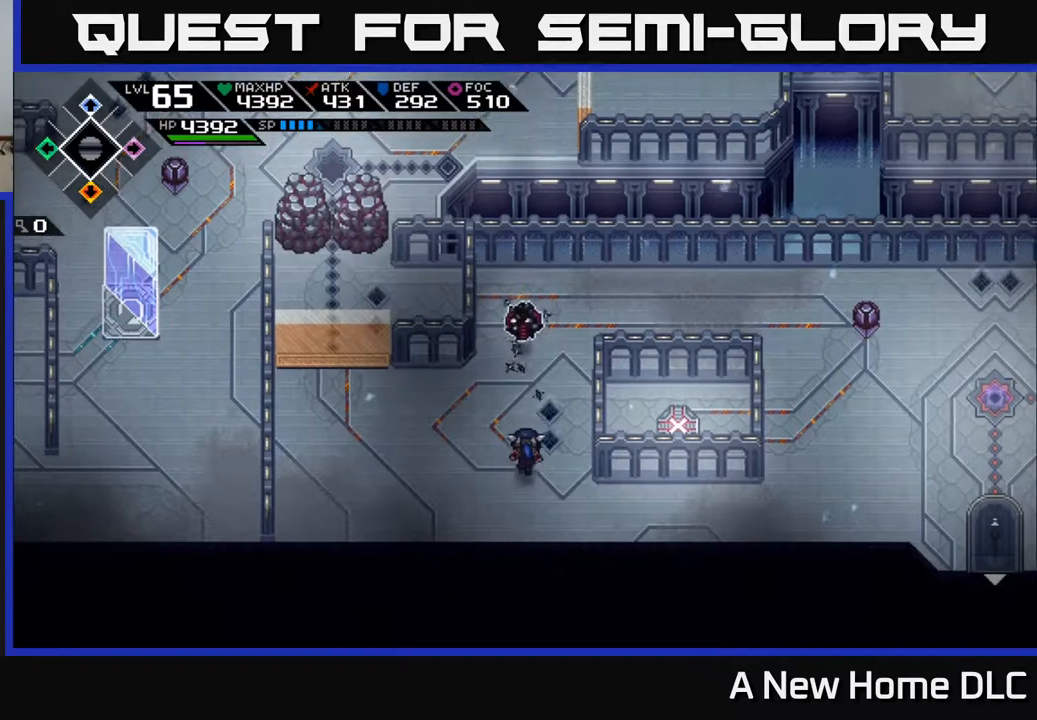
{"buttons": [], "left_stick": "up-right", "right_stick": "center", "events": [[217, "left_stick", "up-right"]]}